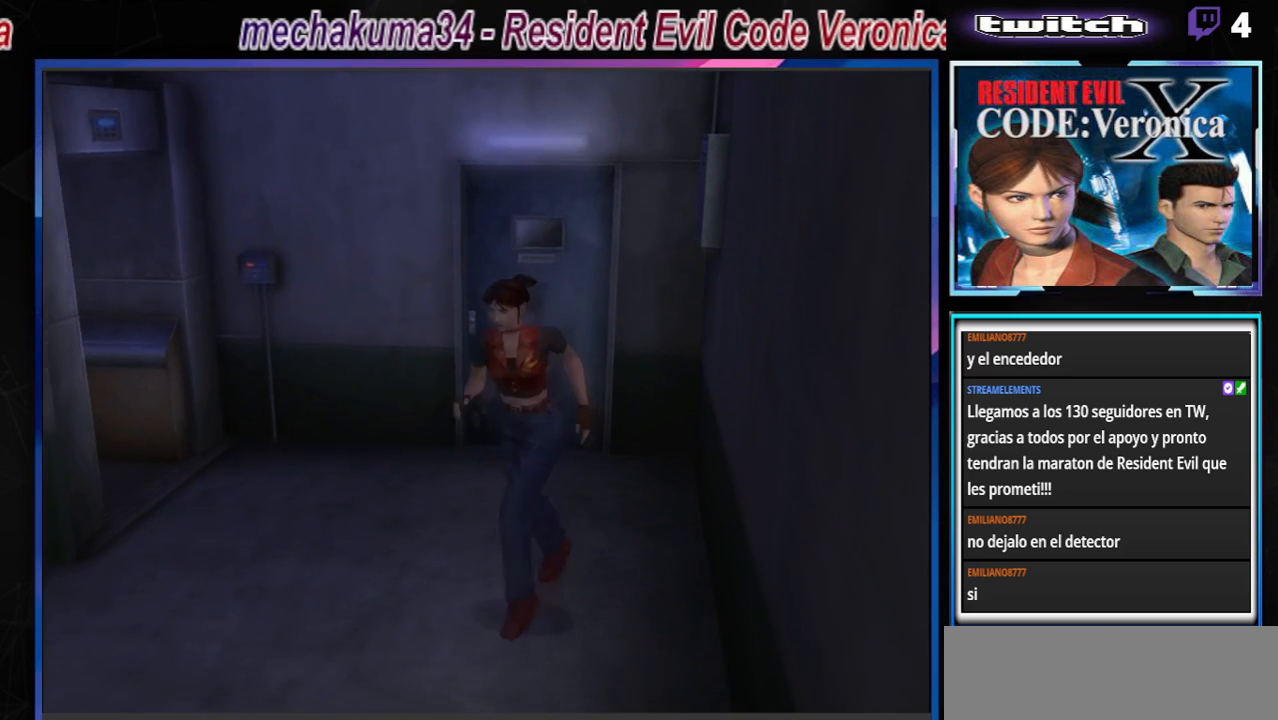
Gameplay with a controller (Xbox layout); each line is a JSON object with the inputs held at the frame after it. "events" lists button and stick changes between this image and that frame as [ms after this image, input, new state], when the widget could be followed in between. Not read: L3 R3 SHARE right_stick.
{"buttons": ["B"], "left_stick": "up", "events": [[367, "left_stick", "up"]]}
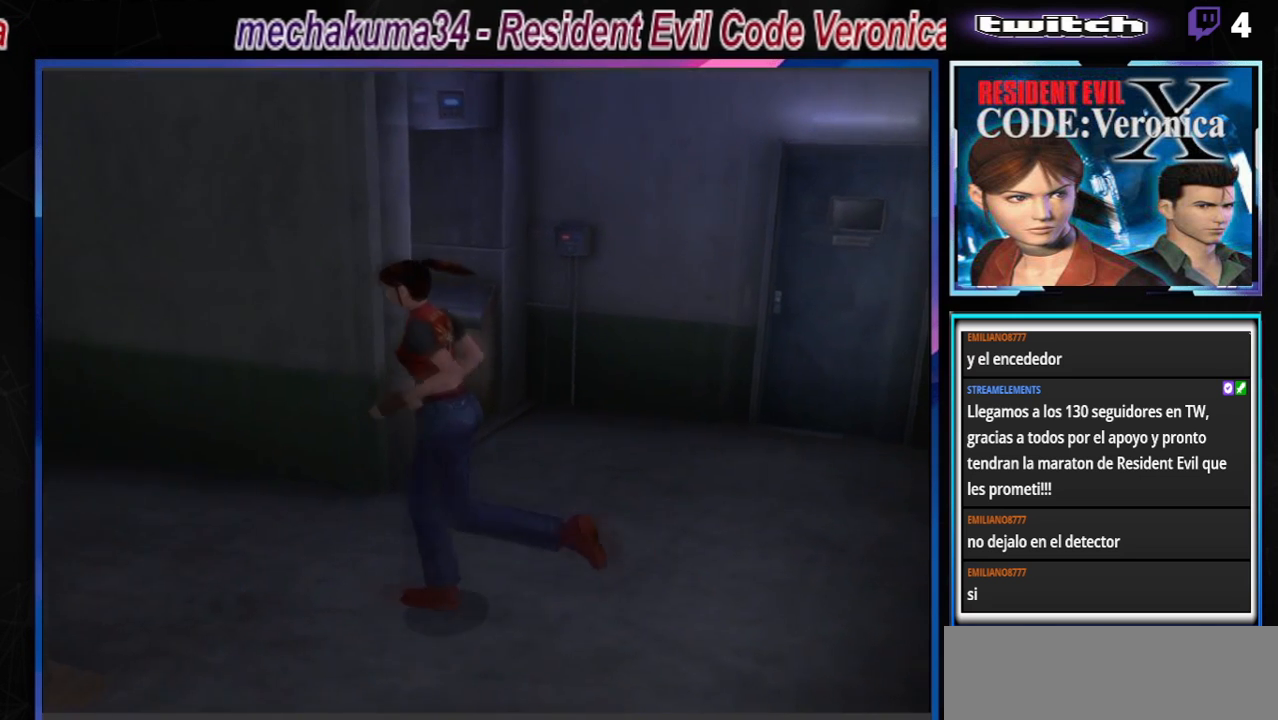
{"buttons": [], "left_stick": "up", "events": [[200, "left_stick", "up-left"], [433, "B", "up"], [433, "left_stick", "up"]]}
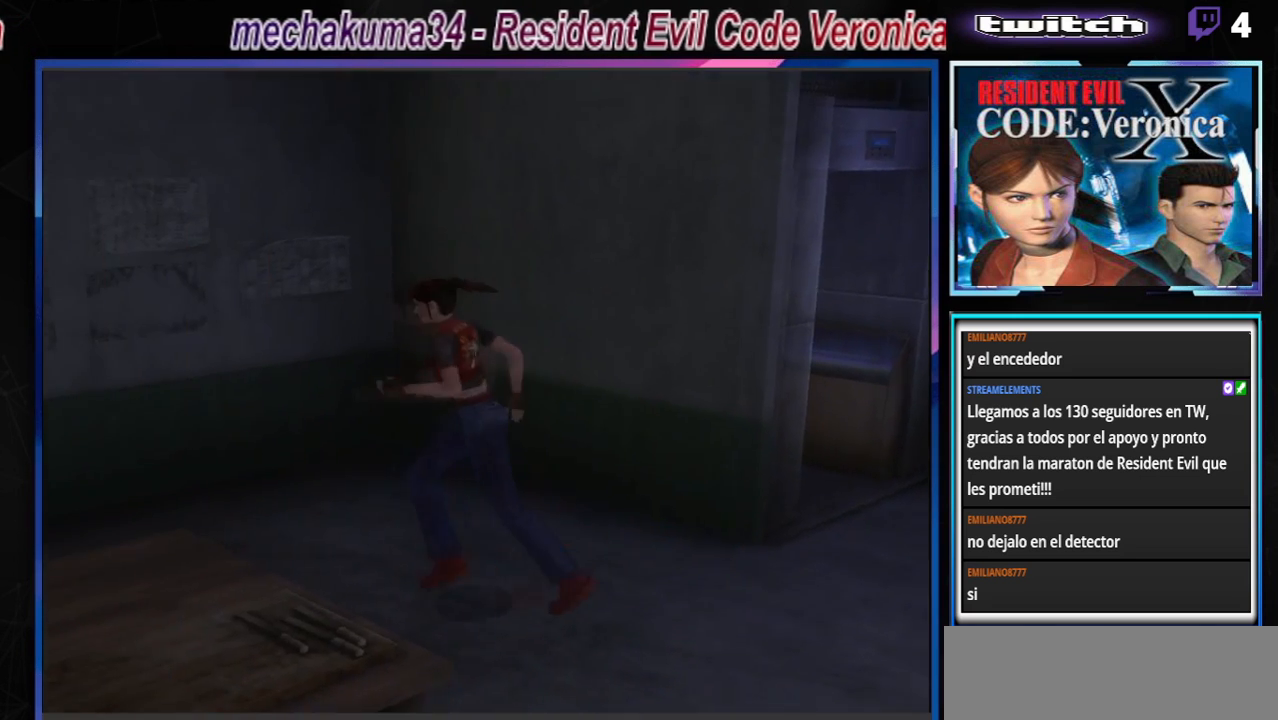
{"buttons": ["B"], "left_stick": "up", "events": [[233, "B", "down"]]}
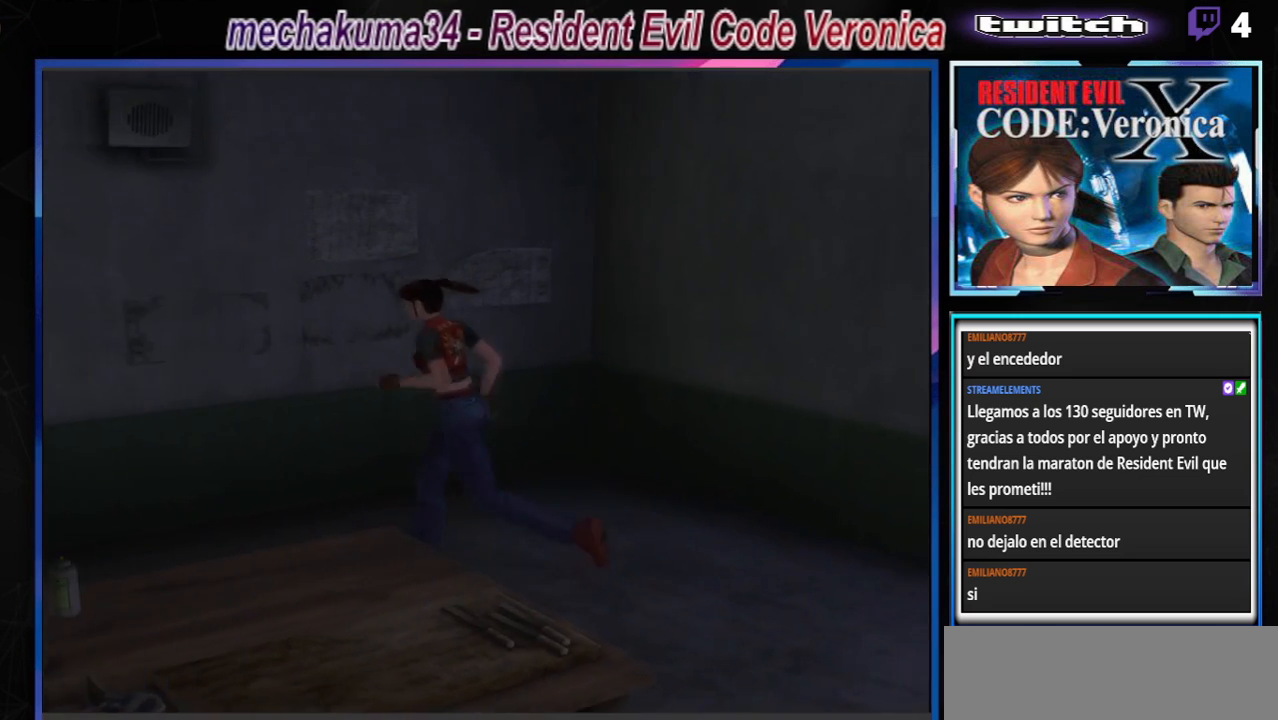
{"buttons": ["B"], "left_stick": "up-left", "events": [[467, "left_stick", "up-left"]]}
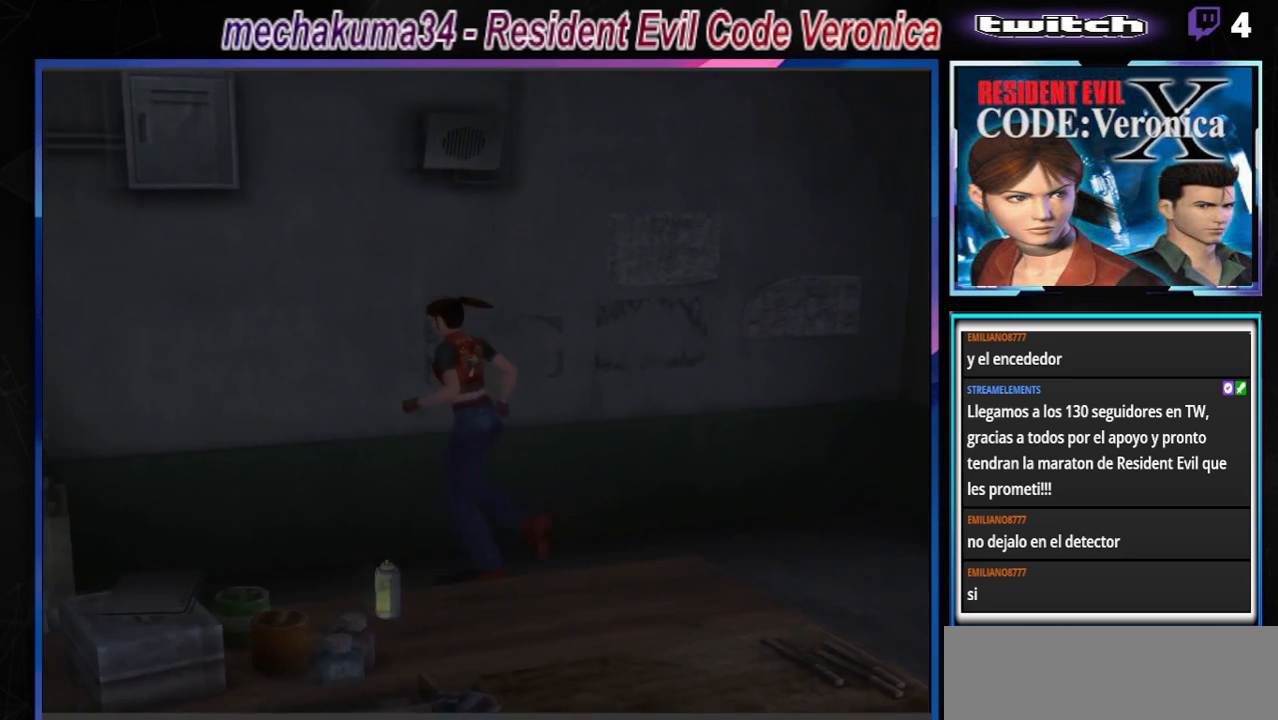
{"buttons": ["B"], "left_stick": "up-left", "events": []}
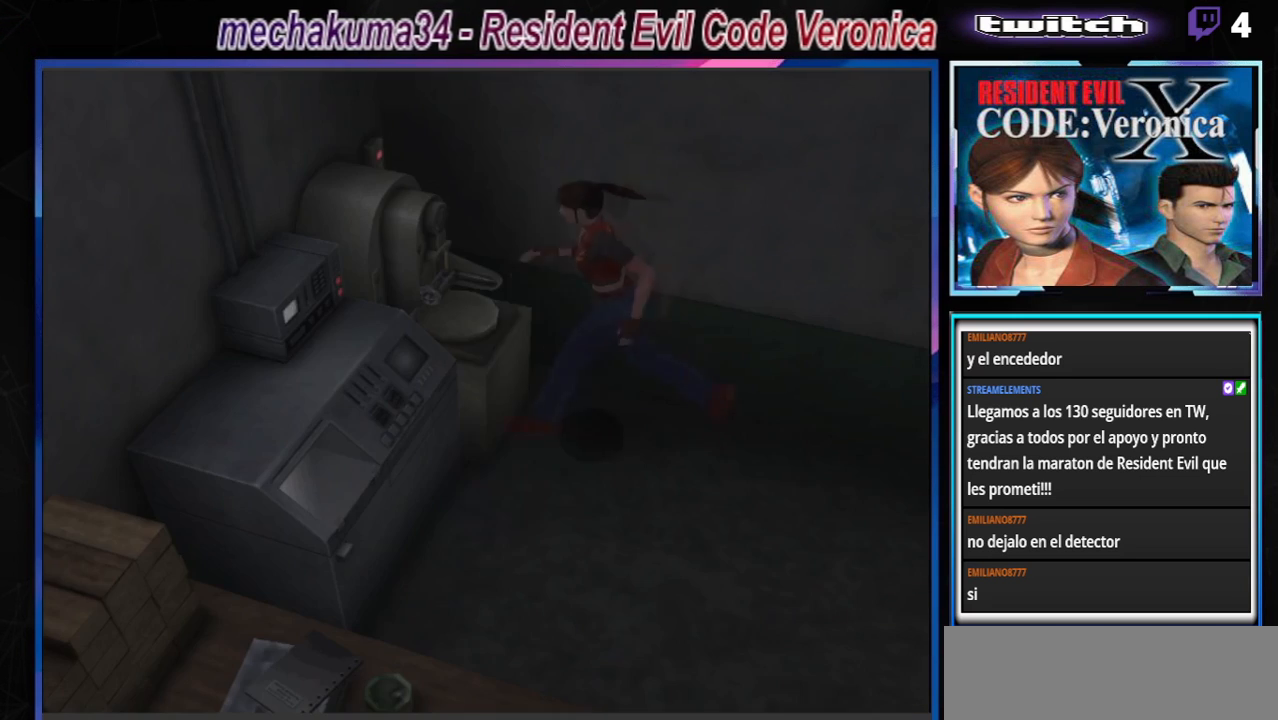
{"buttons": ["B"], "left_stick": "up-left", "events": []}
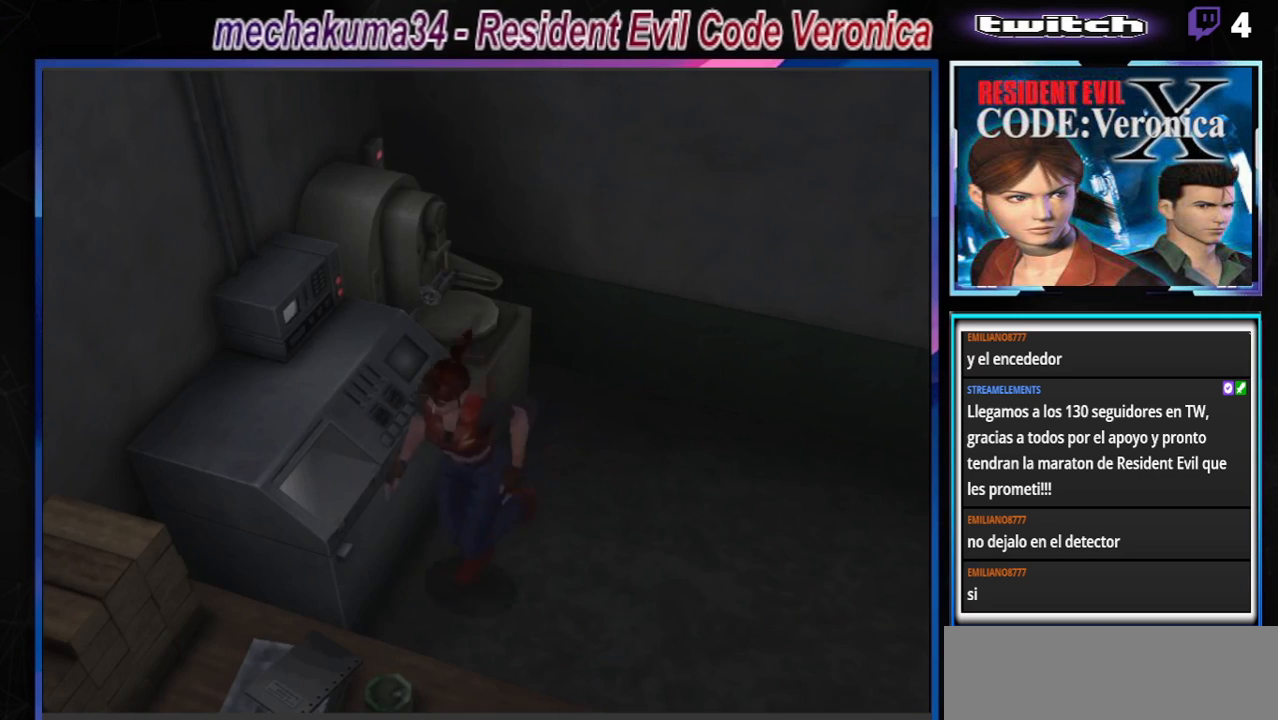
{"buttons": ["B"], "left_stick": "up", "events": [[300, "A", "down"], [433, "A", "up"], [500, "left_stick", "up"]]}
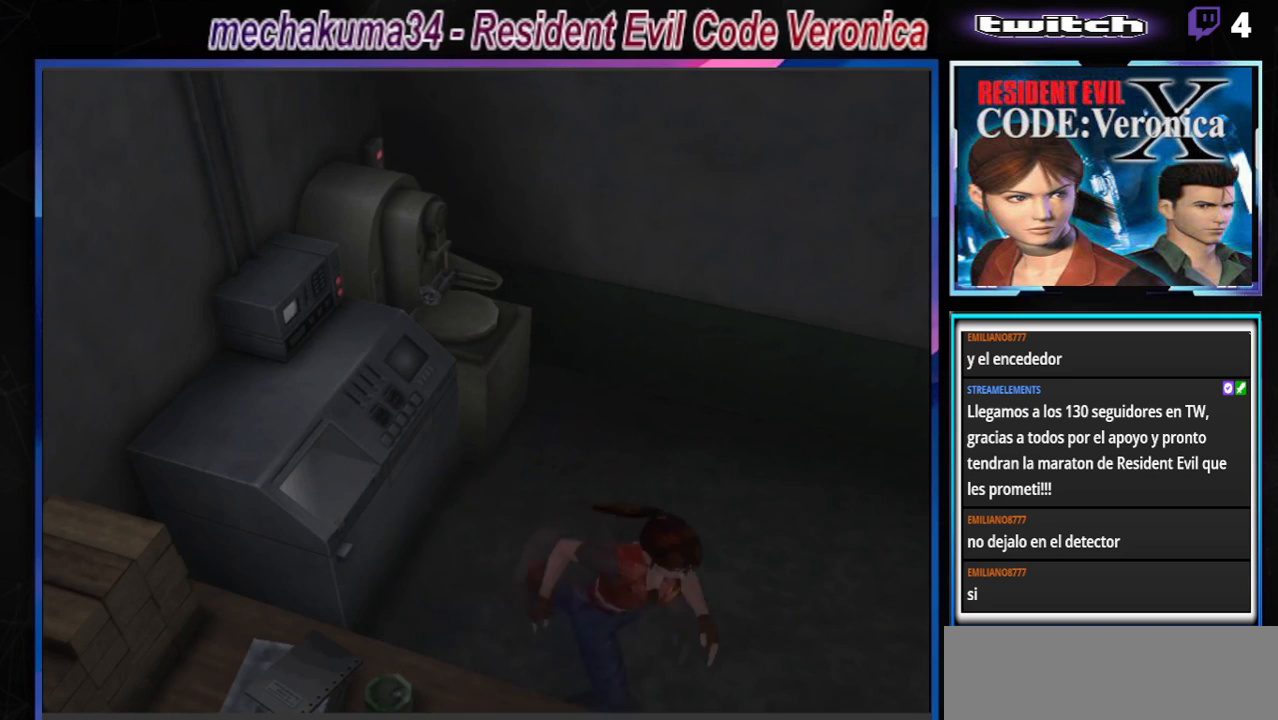
{"buttons": ["A", "B"], "left_stick": "right", "events": [[67, "A", "down"], [133, "left_stick", "up-right"], [233, "left_stick", "right"], [267, "A", "up"], [367, "A", "down"]]}
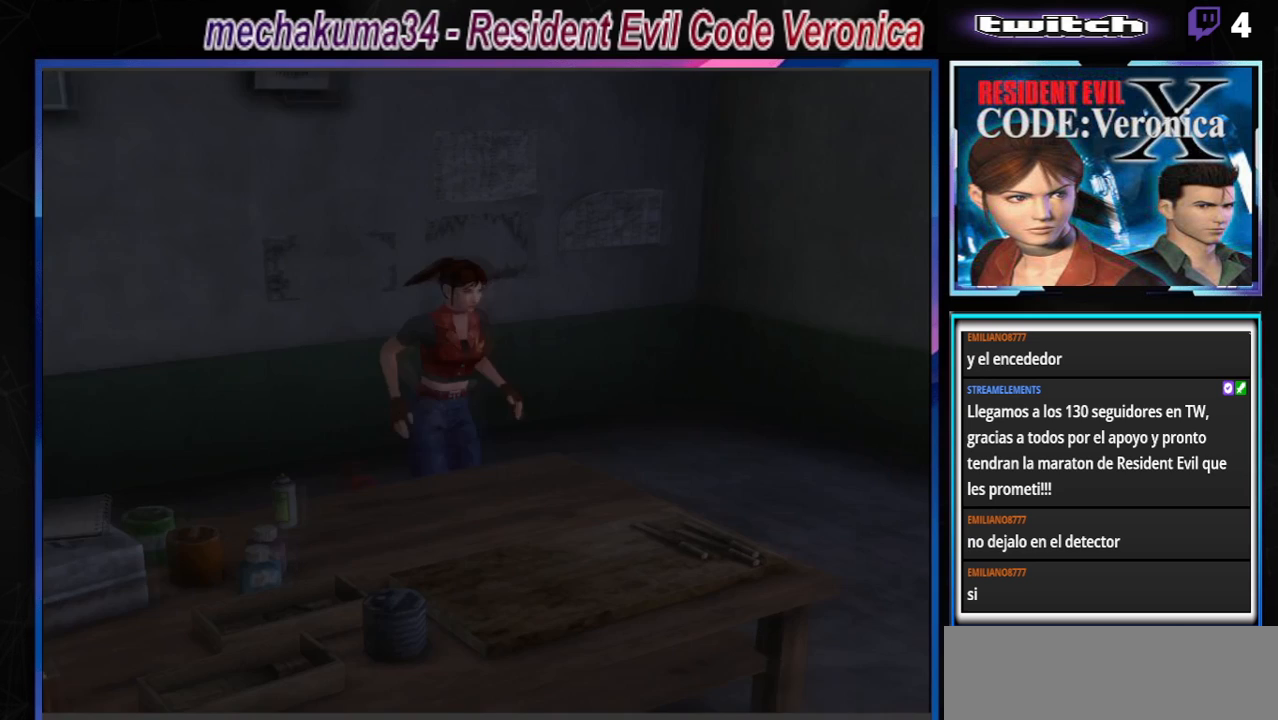
{"buttons": ["A", "B"], "left_stick": "right", "events": [[33, "A", "up"], [67, "left_stick", "up"], [167, "left_stick", "right"], [433, "A", "down"]]}
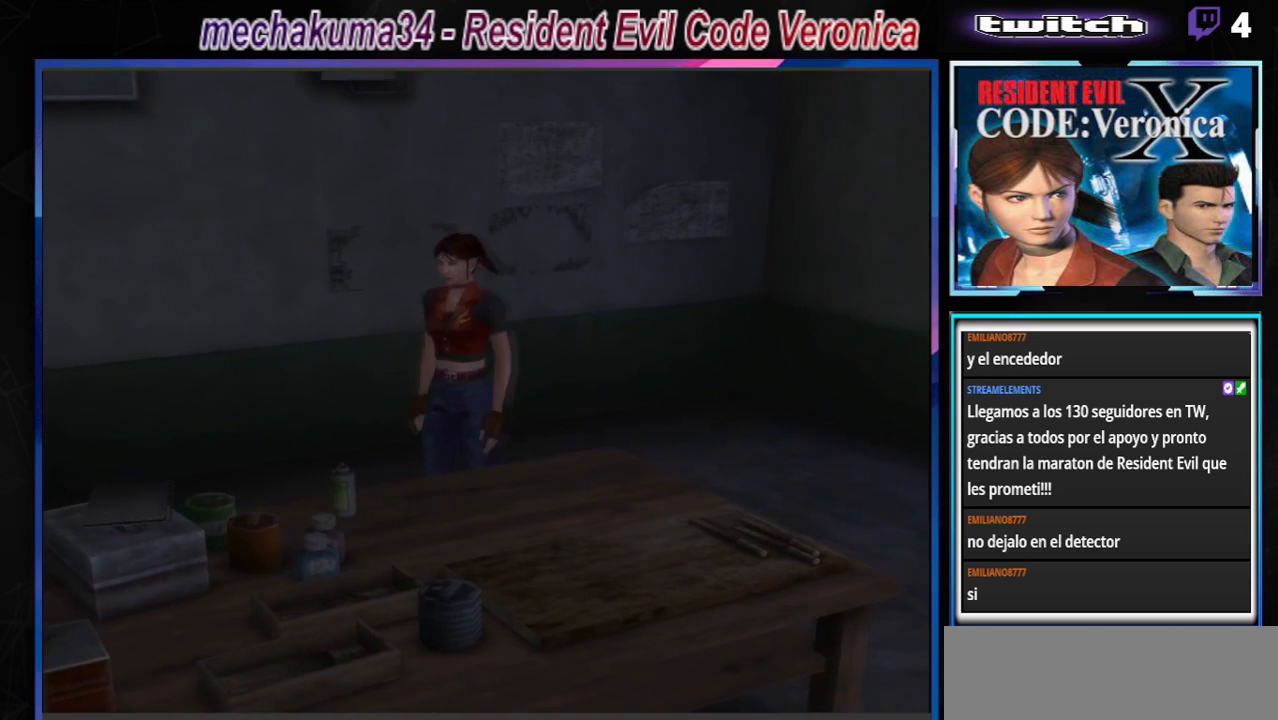
{"buttons": ["A"], "left_stick": "left", "events": [[33, "A", "up"], [33, "left_stick", "up-left"], [167, "A", "down"], [267, "A", "up"], [267, "B", "up"], [267, "left_stick", "right"], [367, "left_stick", "up-left"], [433, "left_stick", "left"], [467, "A", "down"]]}
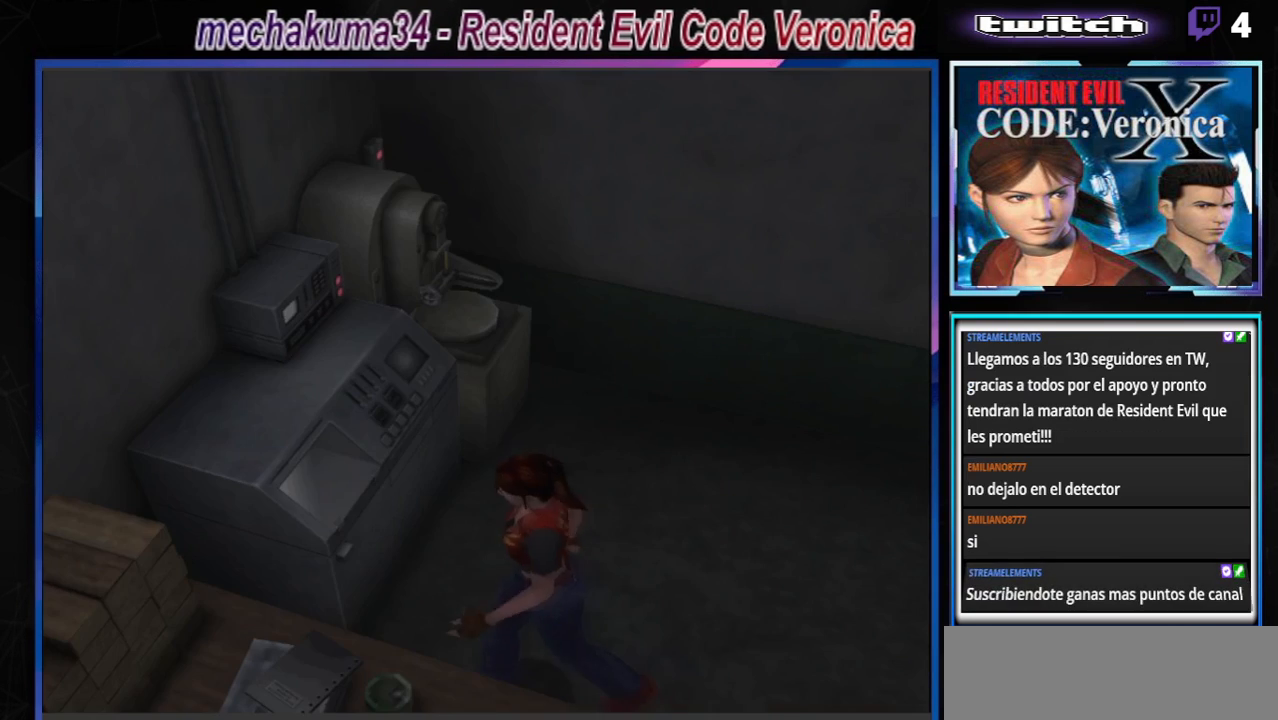
{"buttons": [], "left_stick": "center", "events": [[67, "A", "up"], [133, "A", "down"], [200, "A", "up"], [300, "A", "down"], [333, "A", "up"], [367, "A", "down"], [433, "A", "up"], [433, "left_stick", "center"]]}
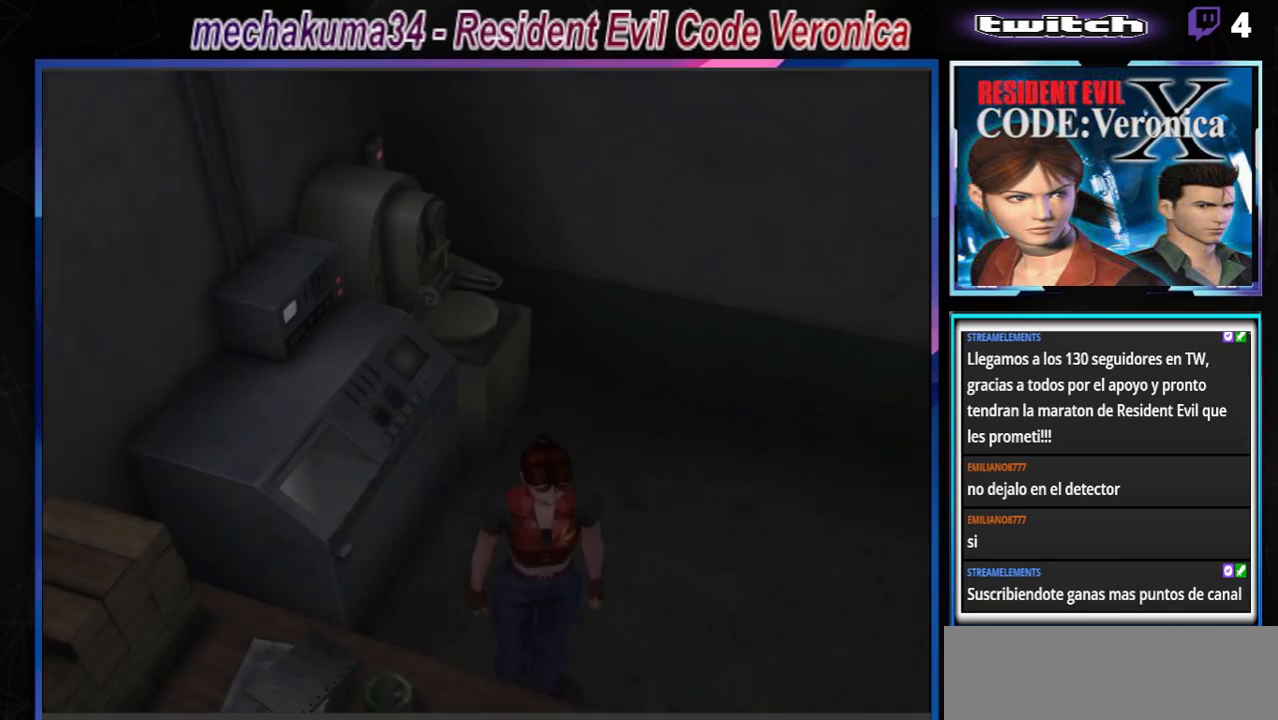
{"buttons": [], "left_stick": "center", "events": [[33, "A", "down"], [100, "A", "up"], [267, "A", "down"], [333, "A", "up"]]}
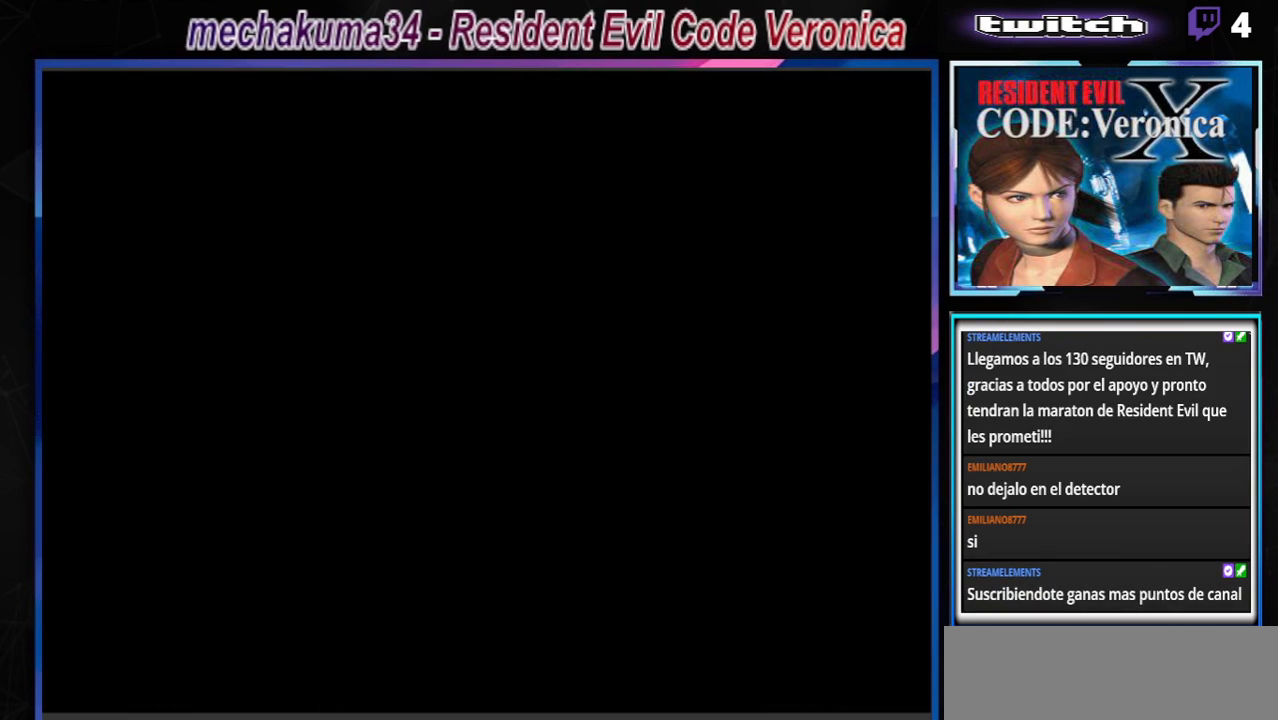
{"buttons": [], "left_stick": "center", "events": []}
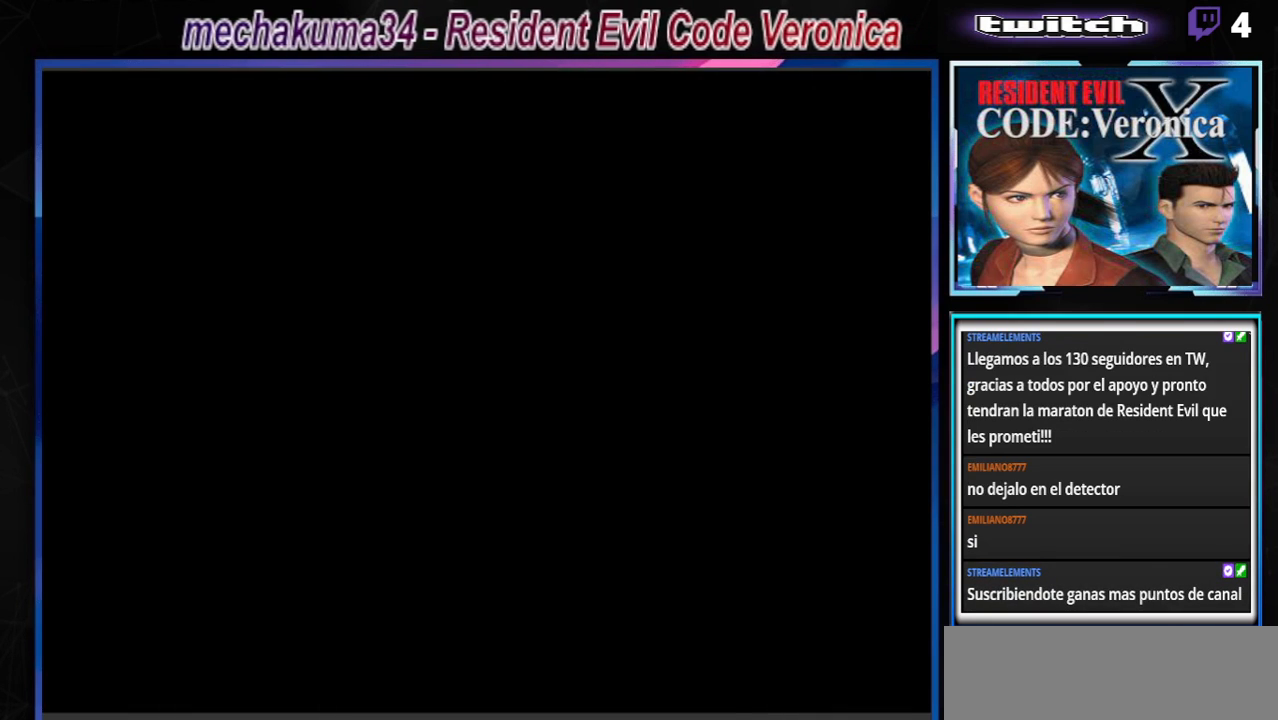
{"buttons": [], "left_stick": "center", "events": [[167, "A", "down"], [300, "A", "up"]]}
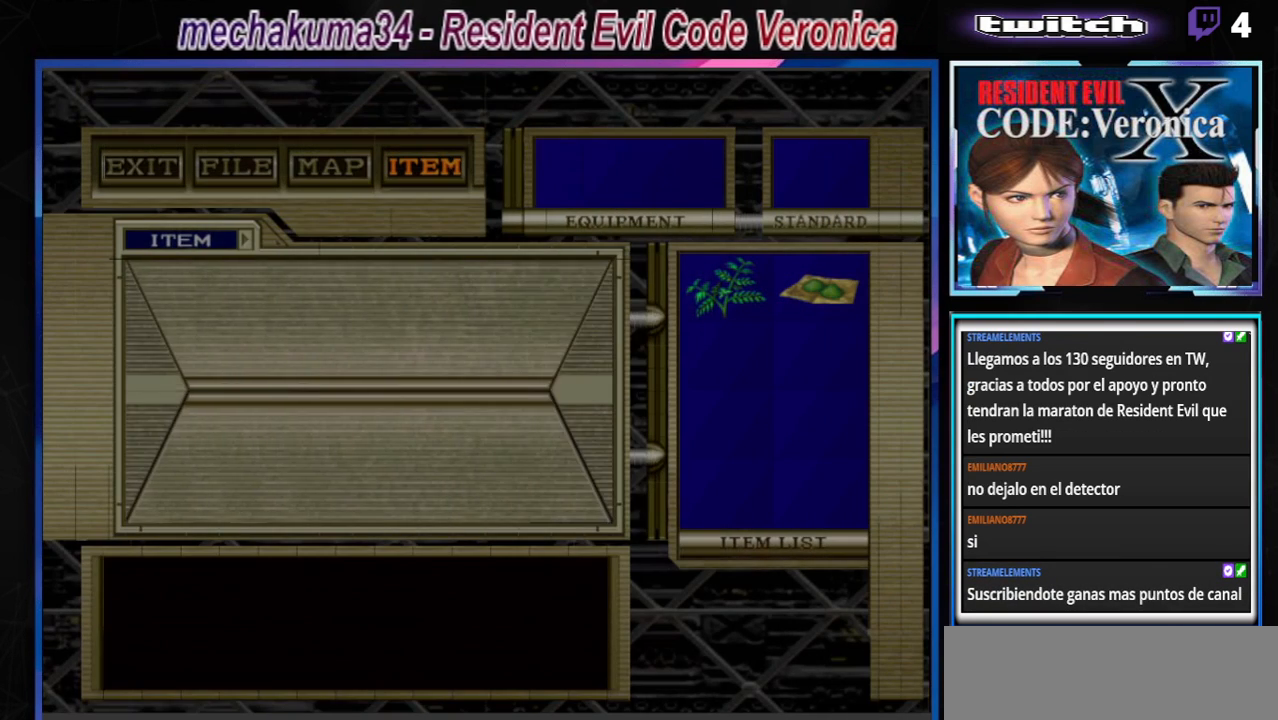
{"buttons": [], "left_stick": "center", "events": [[67, "A", "down"], [133, "A", "up"], [233, "A", "down"], [300, "A", "up"], [467, "A", "down"], [500, "A", "up"]]}
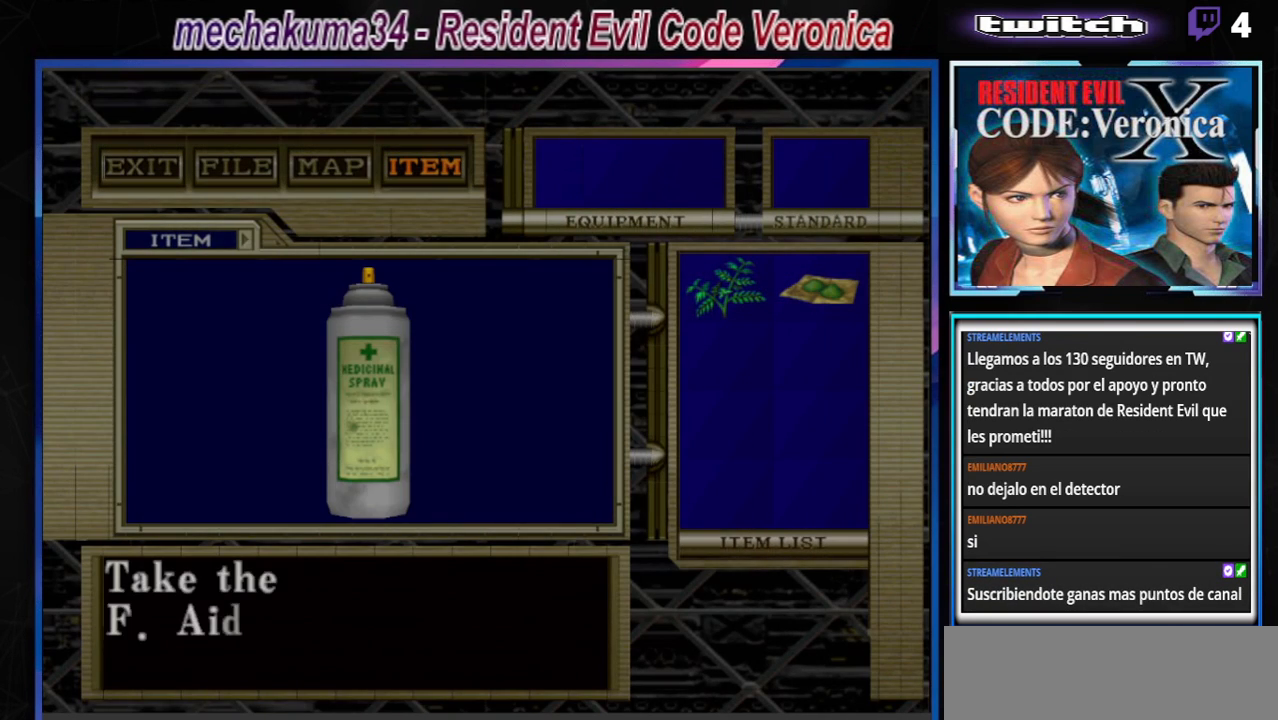
{"buttons": ["A"], "left_stick": "center", "events": [[100, "A", "down"], [167, "A", "up"], [200, "A", "down"], [267, "A", "up"], [367, "A", "down"], [400, "A", "up"], [467, "A", "down"]]}
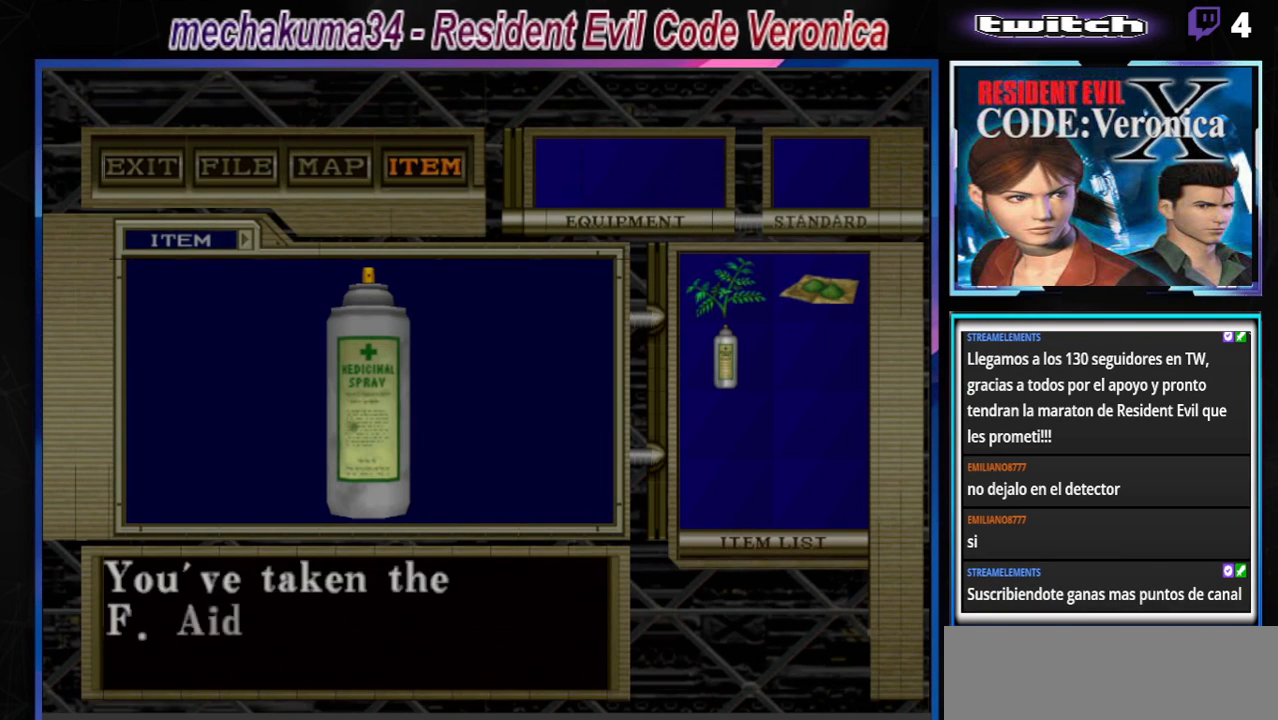
{"buttons": [], "left_stick": "center", "events": [[33, "A", "up"], [133, "A", "down"], [200, "A", "up"], [433, "A", "down"], [500, "A", "up"]]}
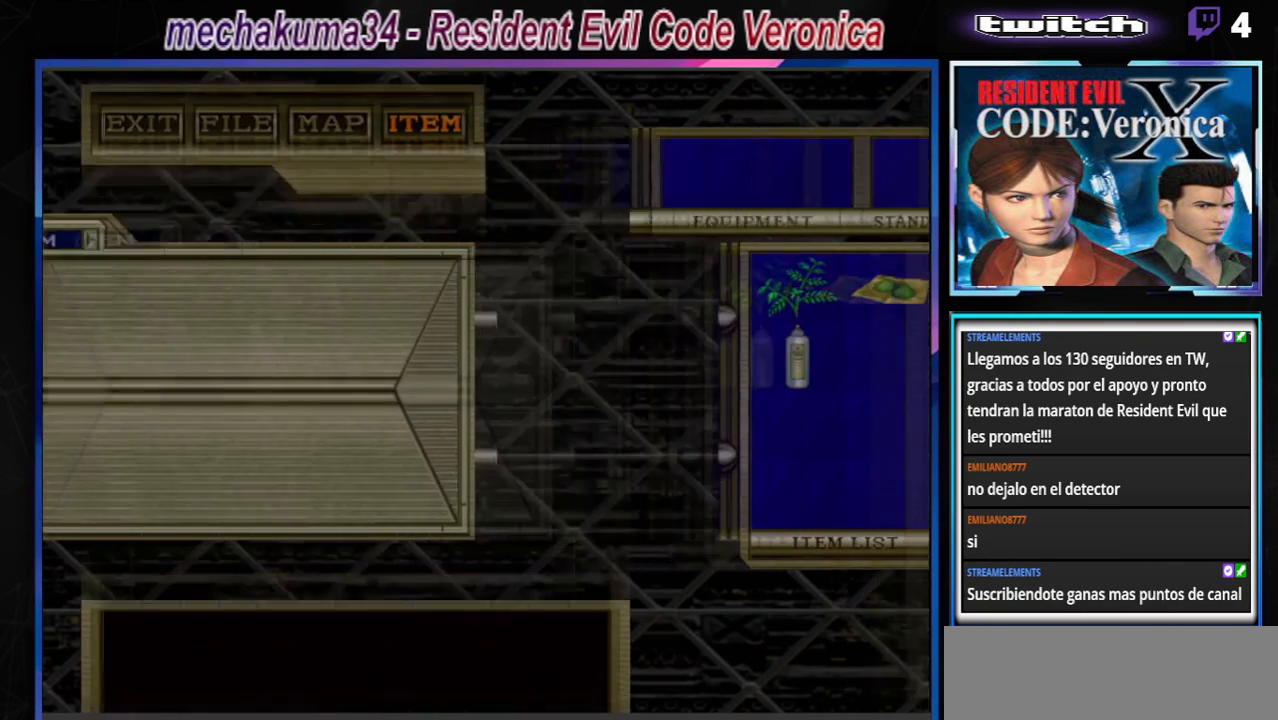
{"buttons": ["B"], "left_stick": "up-right", "events": [[100, "B", "down"], [100, "left_stick", "up-right"]]}
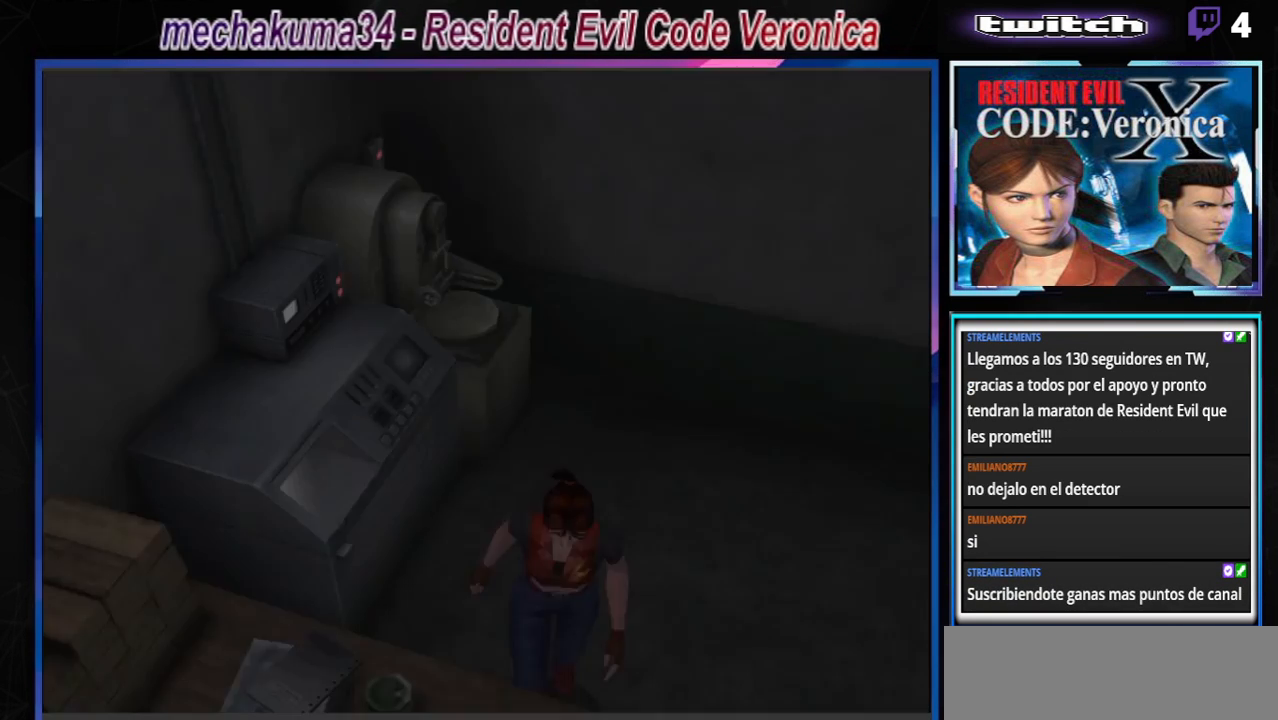
{"buttons": ["B"], "left_stick": "up-right", "events": [[133, "A", "down"], [333, "A", "up"]]}
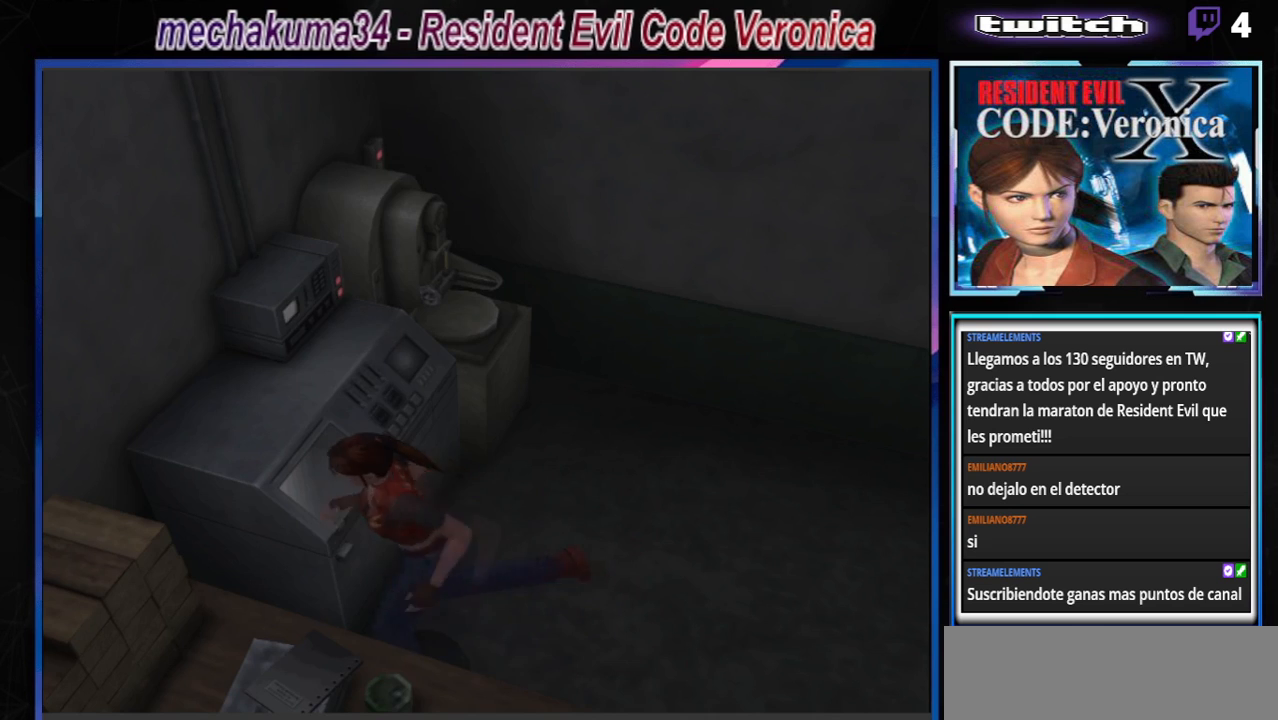
{"buttons": ["A", "B"], "left_stick": "up-right", "events": [[100, "A", "down"], [233, "A", "up"], [267, "left_stick", "up"], [367, "A", "down"], [467, "left_stick", "up-right"]]}
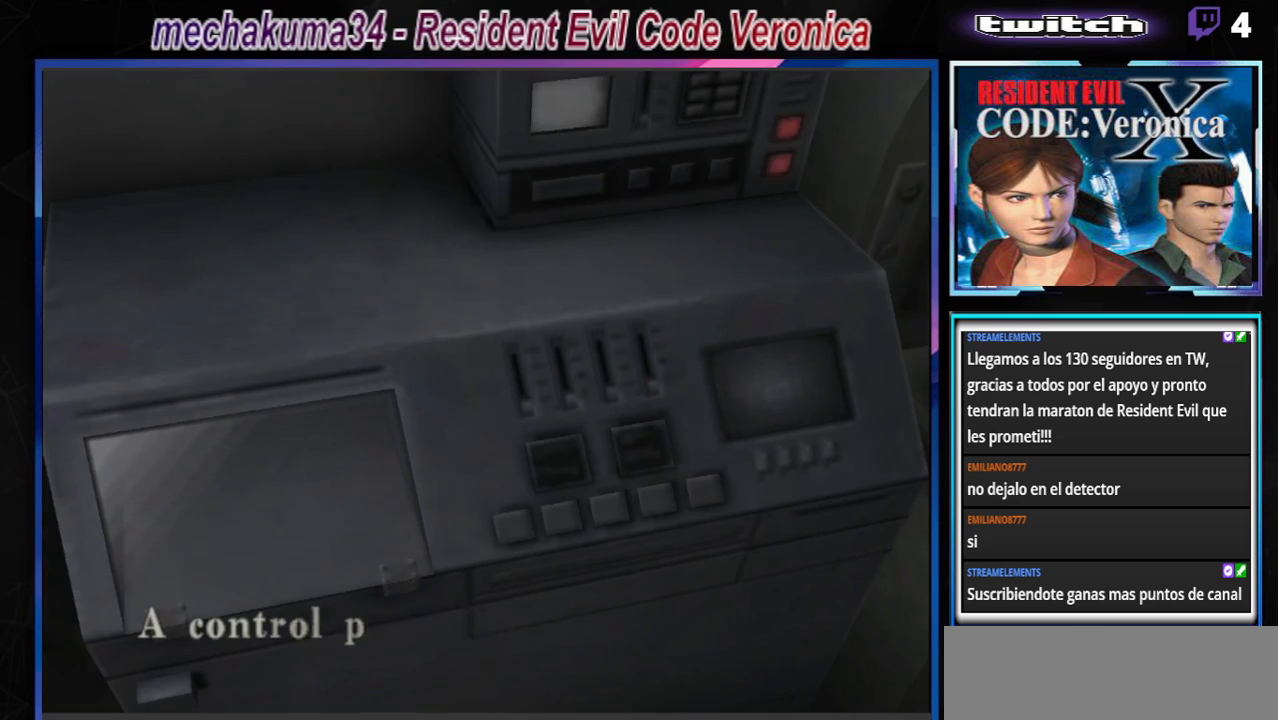
{"buttons": [], "left_stick": "center", "events": [[33, "A", "up"], [167, "A", "down"], [167, "left_stick", "up"], [233, "A", "up"], [300, "left_stick", "center"], [433, "B", "up"]]}
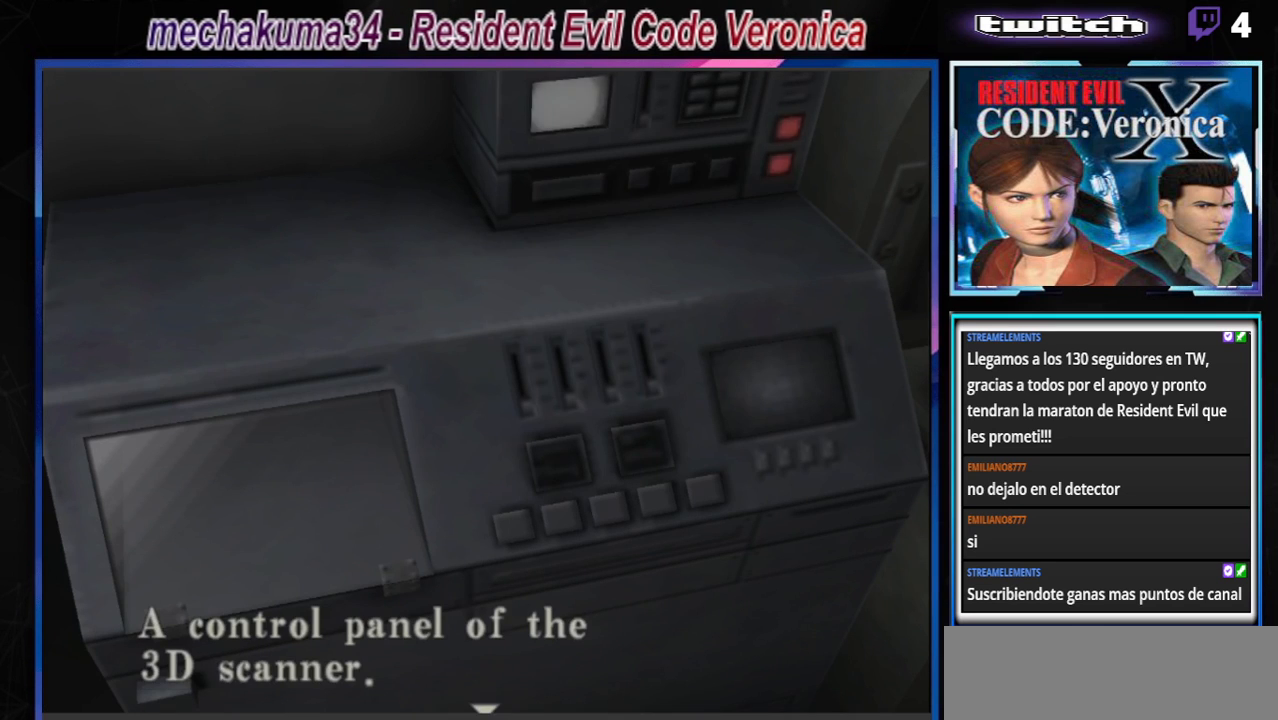
{"buttons": [], "left_stick": "center", "events": [[133, "A", "down"], [300, "A", "up"]]}
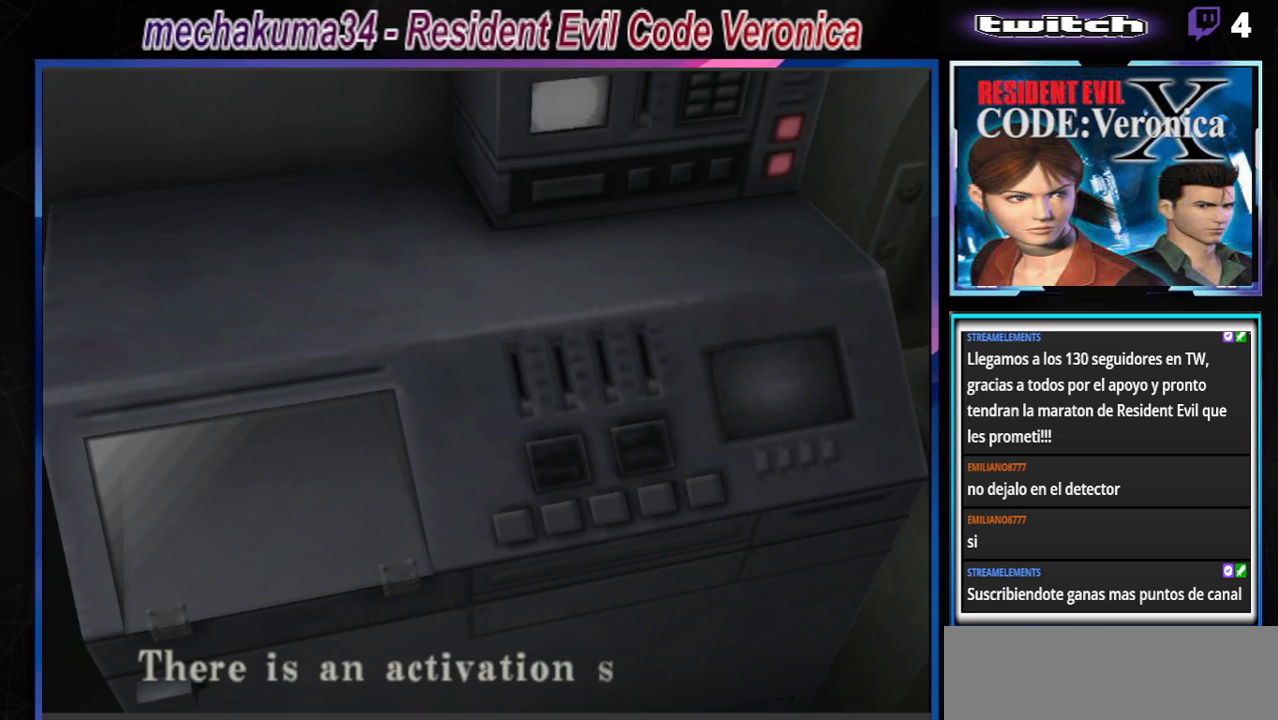
{"buttons": [], "left_stick": "center", "events": []}
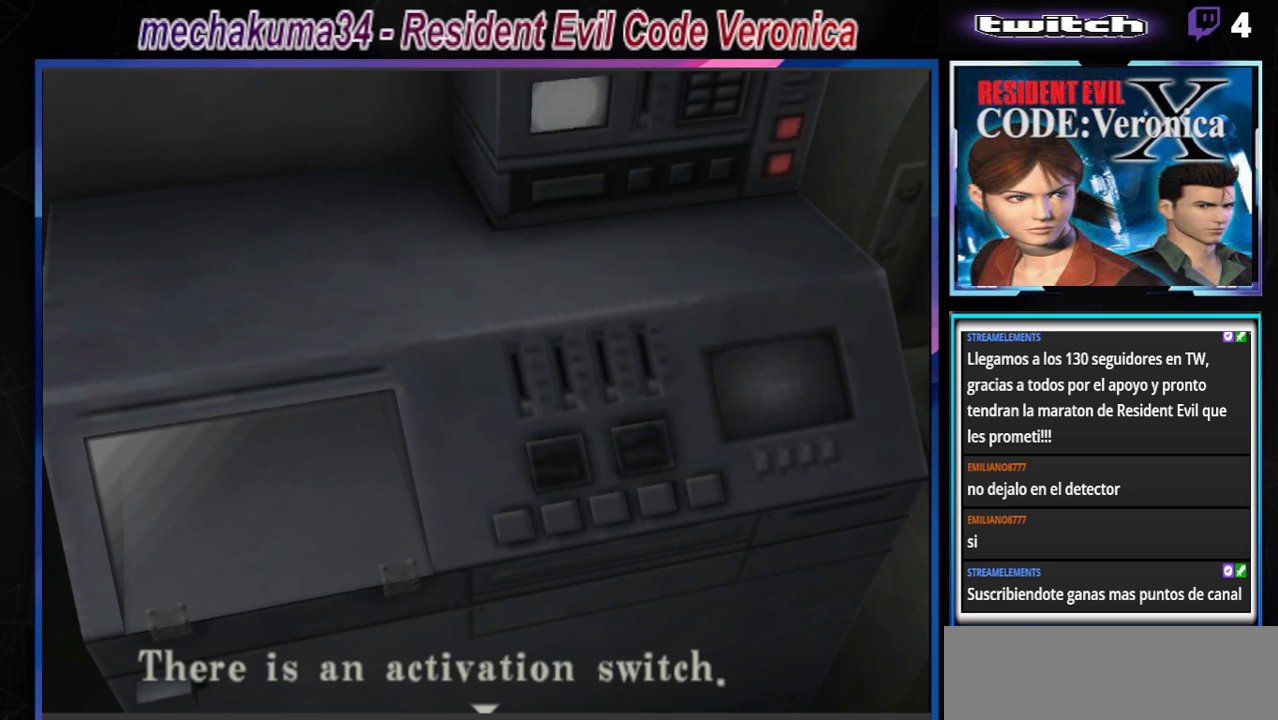
{"buttons": [], "left_stick": "center", "events": []}
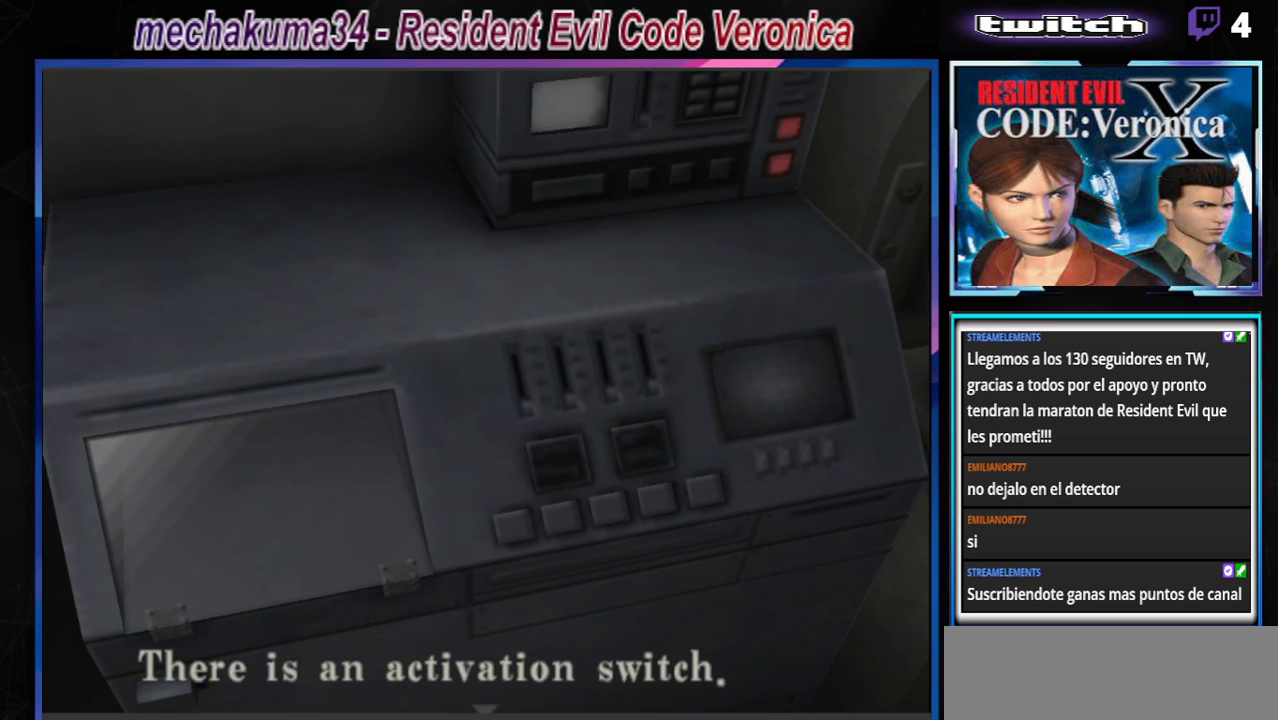
{"buttons": [], "left_stick": "center", "events": []}
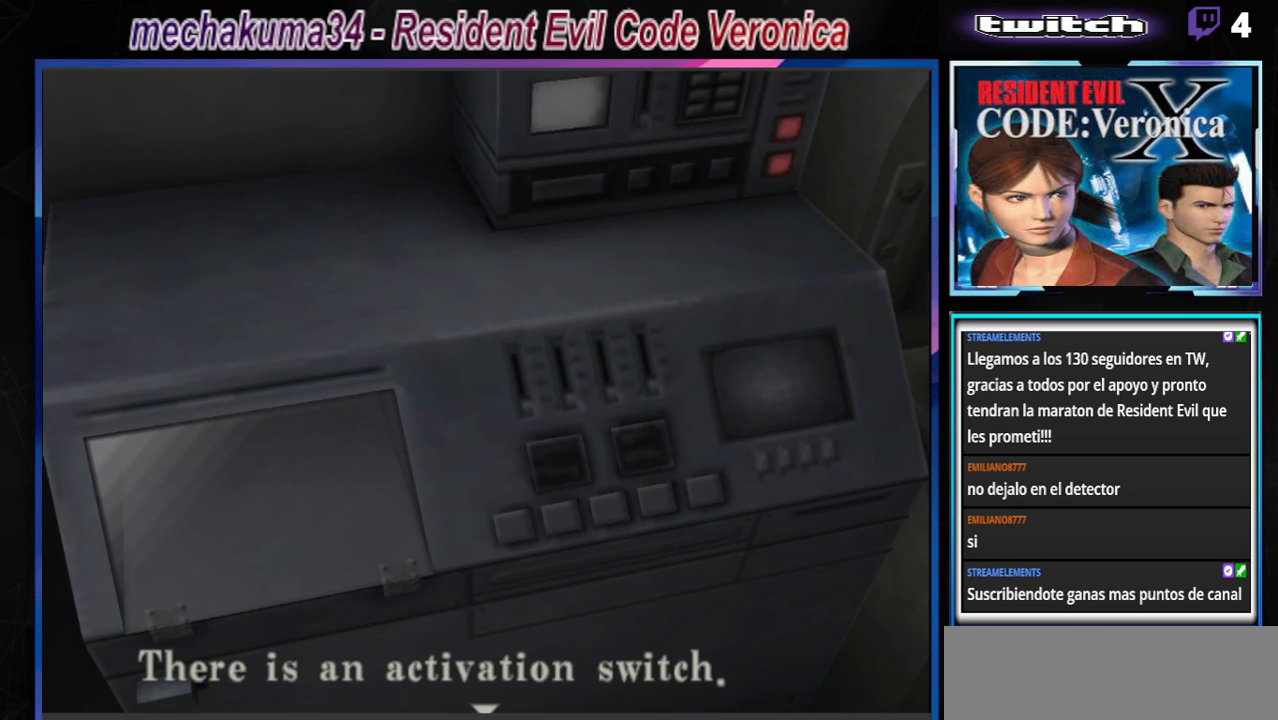
{"buttons": ["A"], "left_stick": "center", "events": [[433, "A", "down"]]}
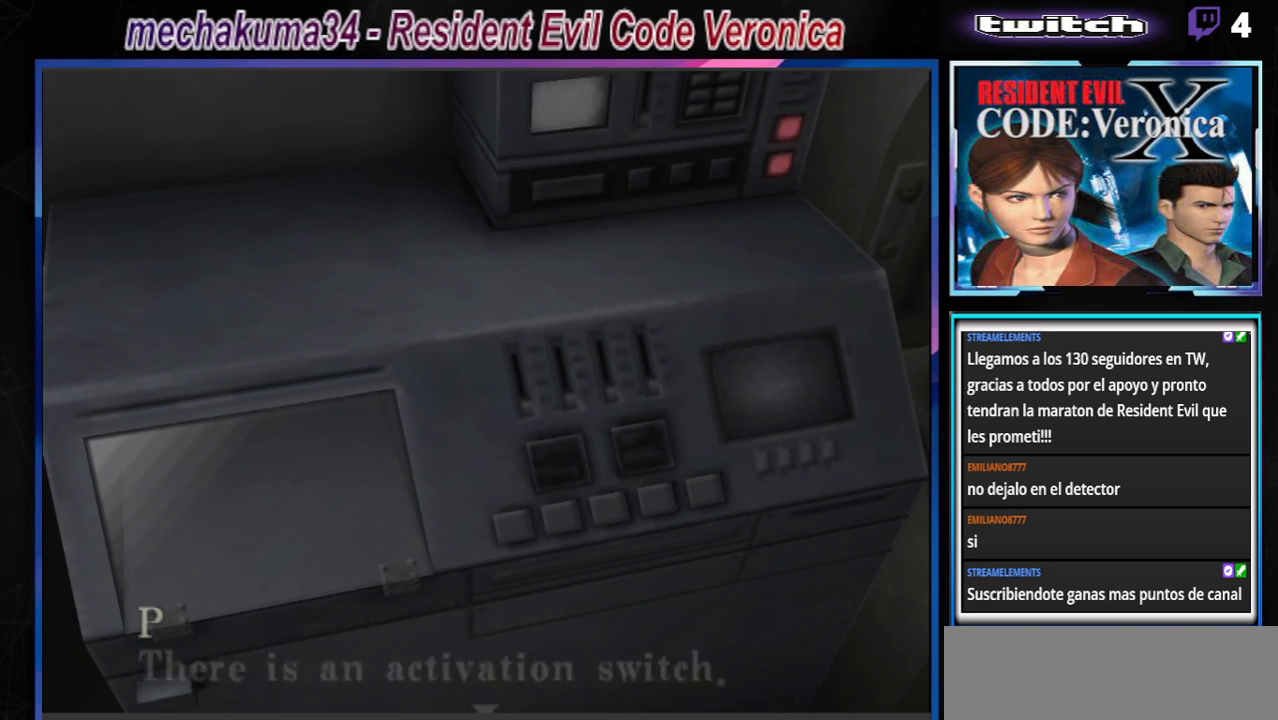
{"buttons": [], "left_stick": "center", "events": [[67, "A", "up"]]}
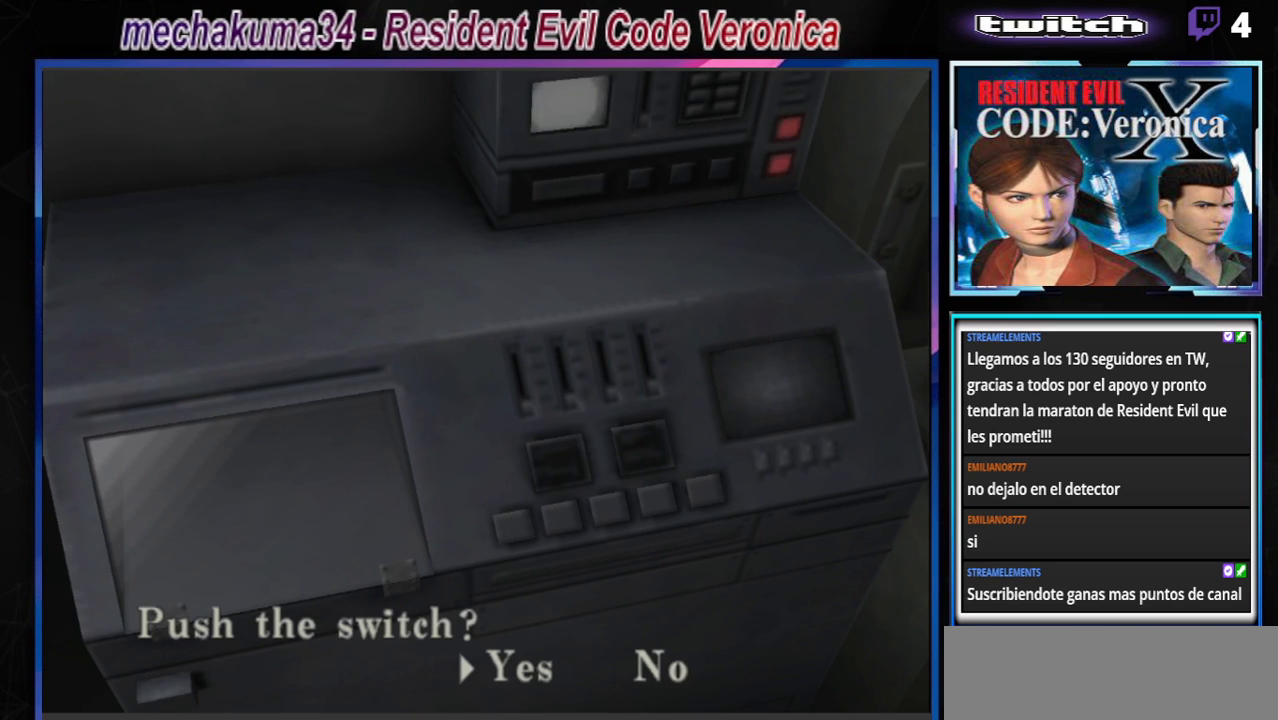
{"buttons": [], "left_stick": "center", "events": []}
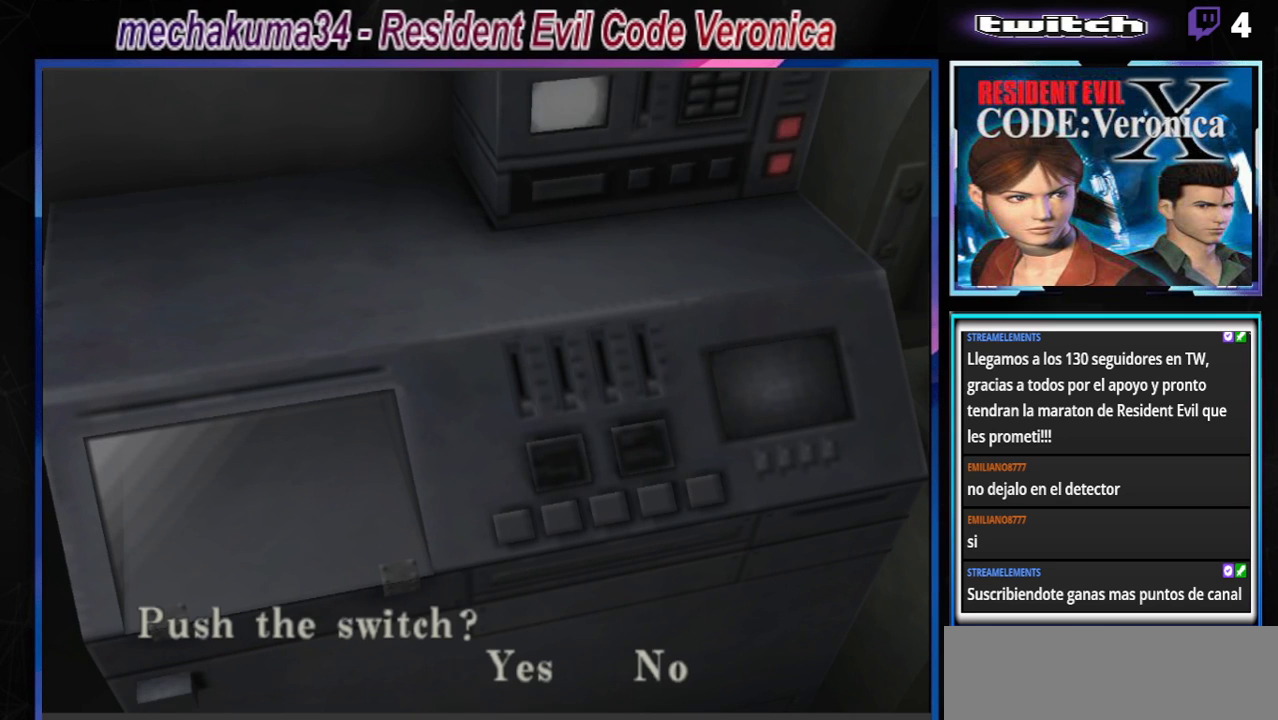
{"buttons": [], "left_stick": "center", "events": []}
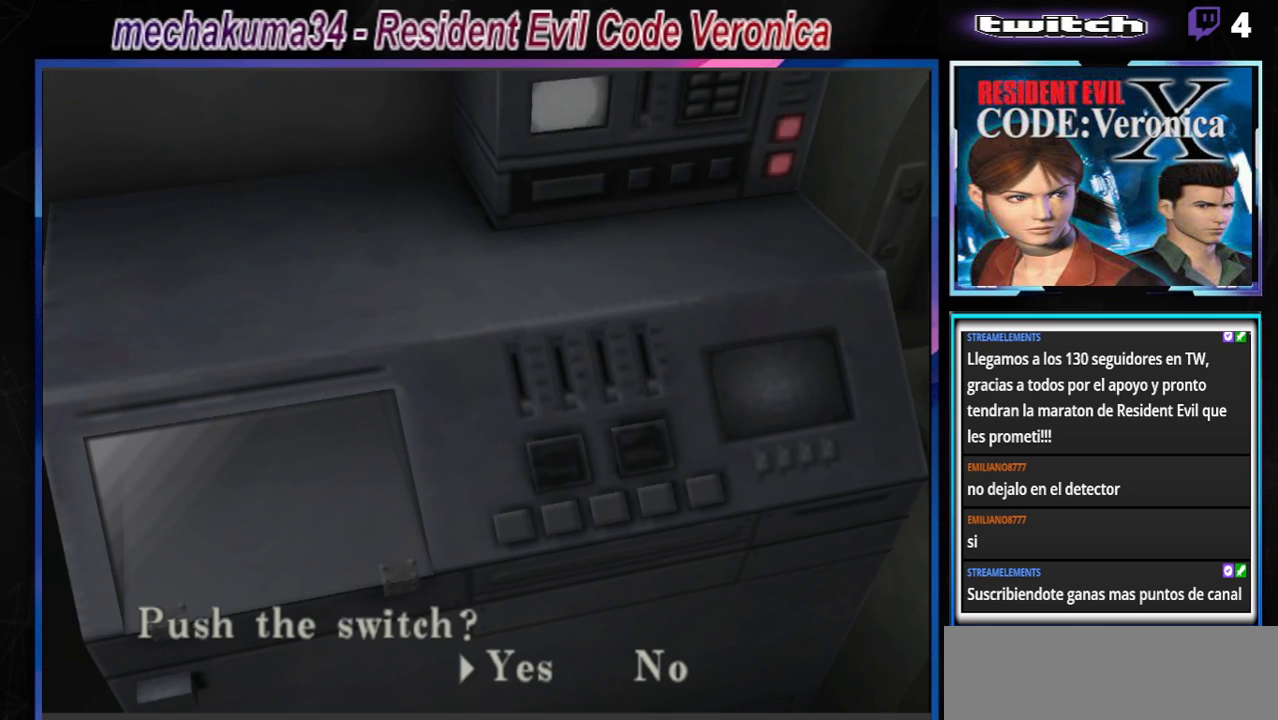
{"buttons": [], "left_stick": "center", "events": [[267, "A", "down"], [433, "A", "up"]]}